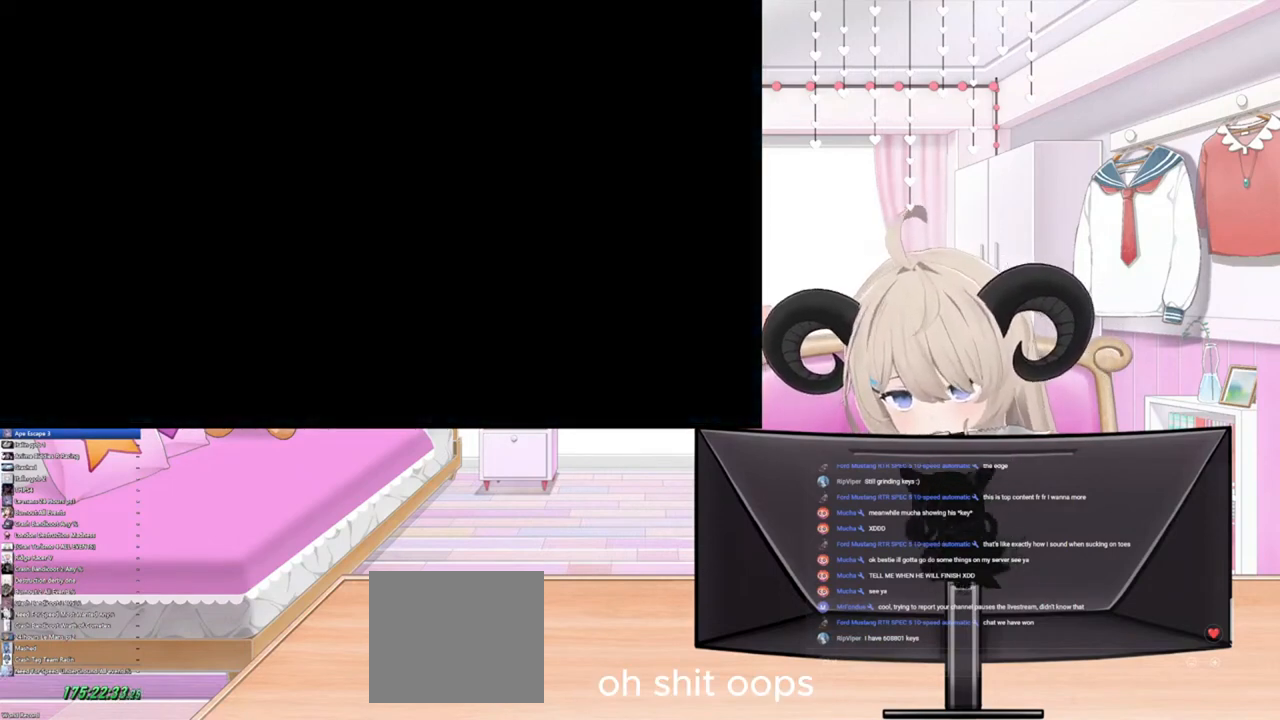
Gameplay with a controller (PlayStation layout); each line is a JSON object with the inputs held at the frame after it. "events" lists button and stick changes between this image and that frame as [ms after this image, input, new state], when the widget could be followed in between.
{"buttons": [], "left_stick": "center", "right_stick": "center", "events": []}
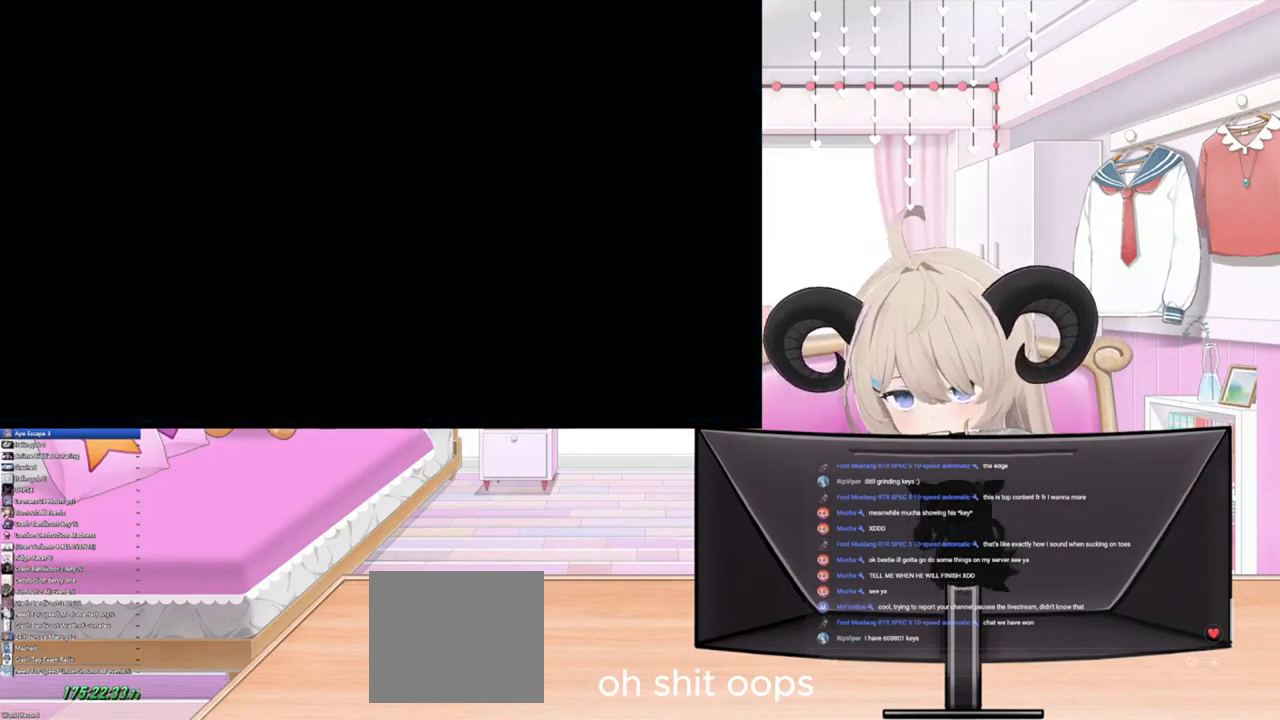
{"buttons": [], "left_stick": "center", "right_stick": "center", "events": []}
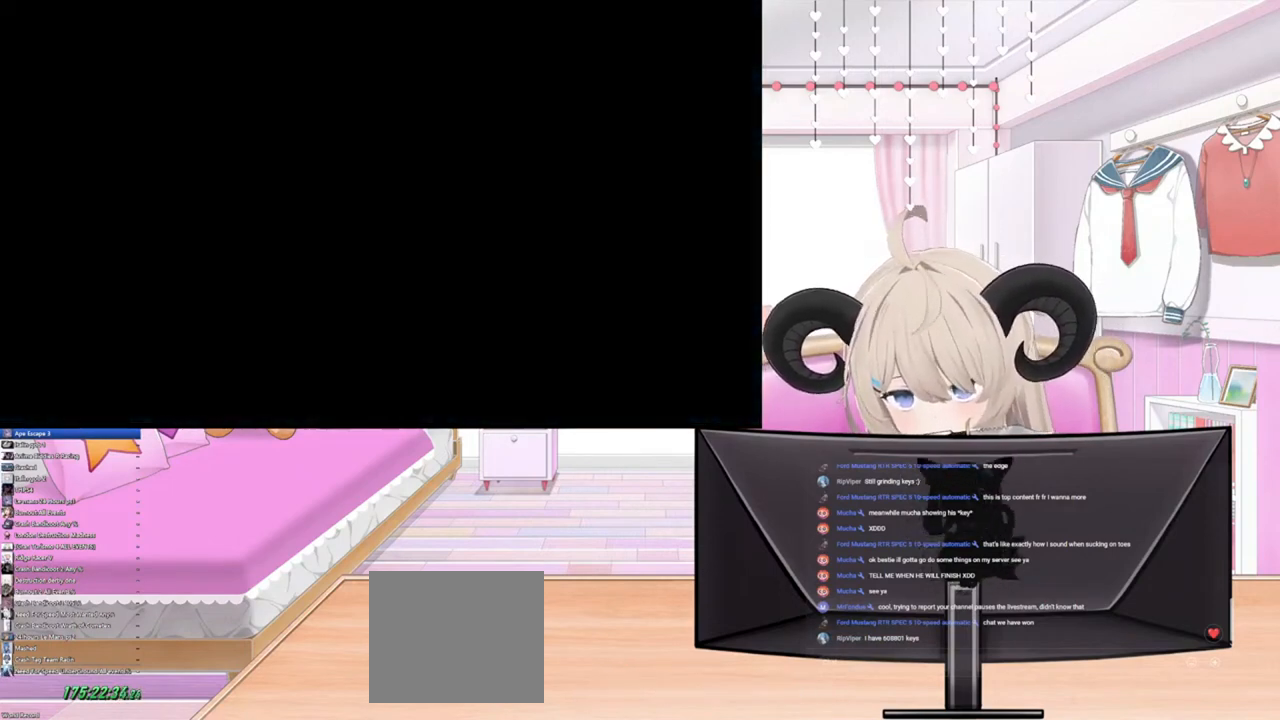
{"buttons": [], "left_stick": "center", "right_stick": "center", "events": []}
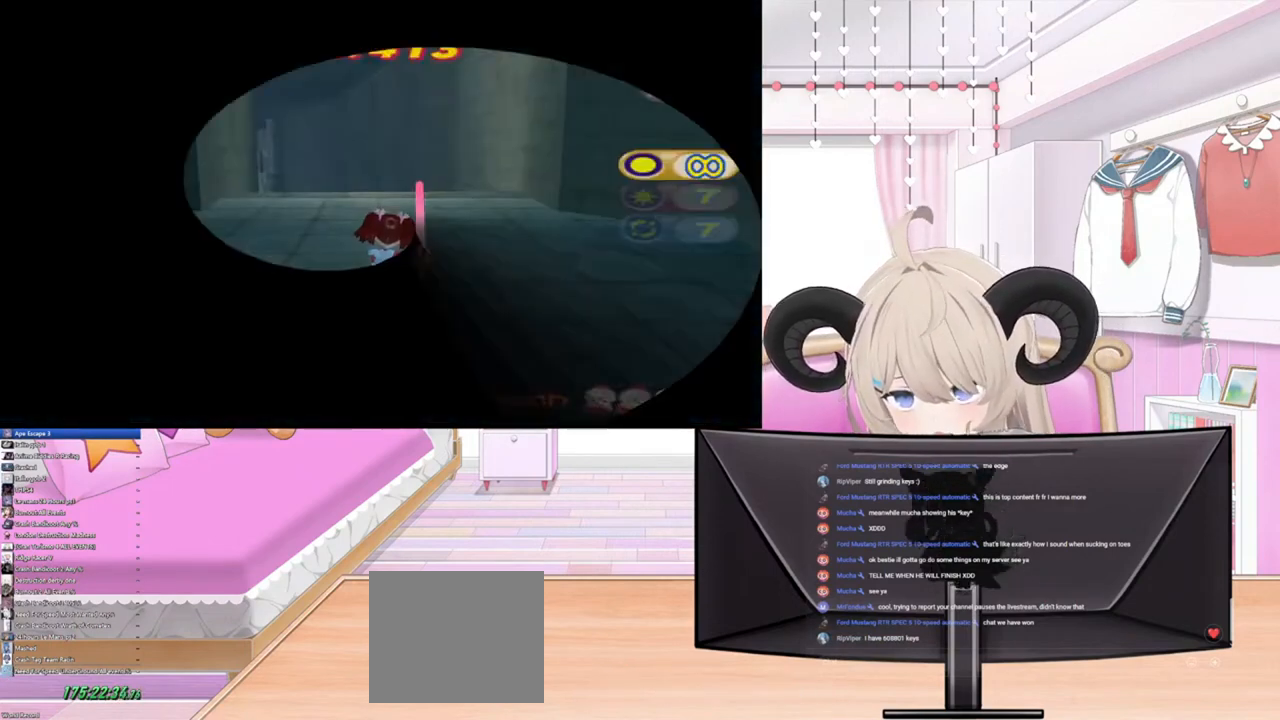
{"buttons": [], "left_stick": "center", "right_stick": "center", "events": []}
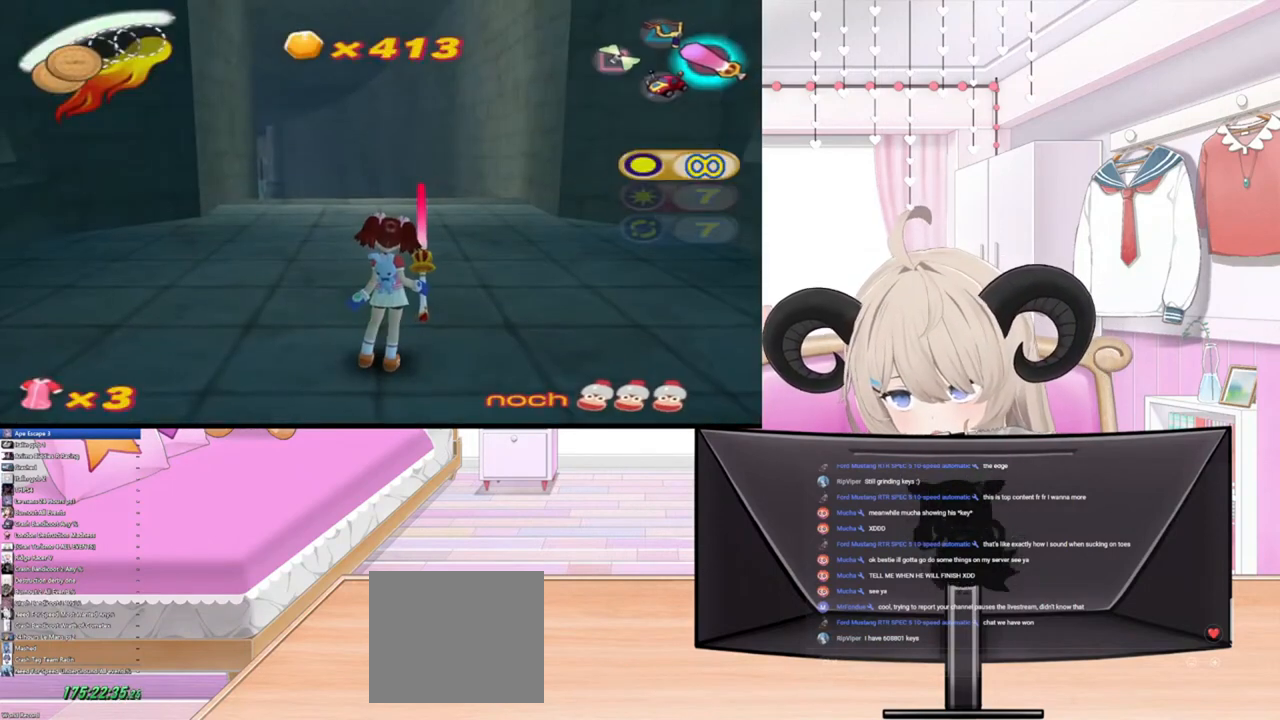
{"buttons": [], "left_stick": "up", "right_stick": "center", "events": [[67, "left_stick", "up-right"], [167, "left_stick", "up"], [300, "R2", "down"], [467, "R2", "up"]]}
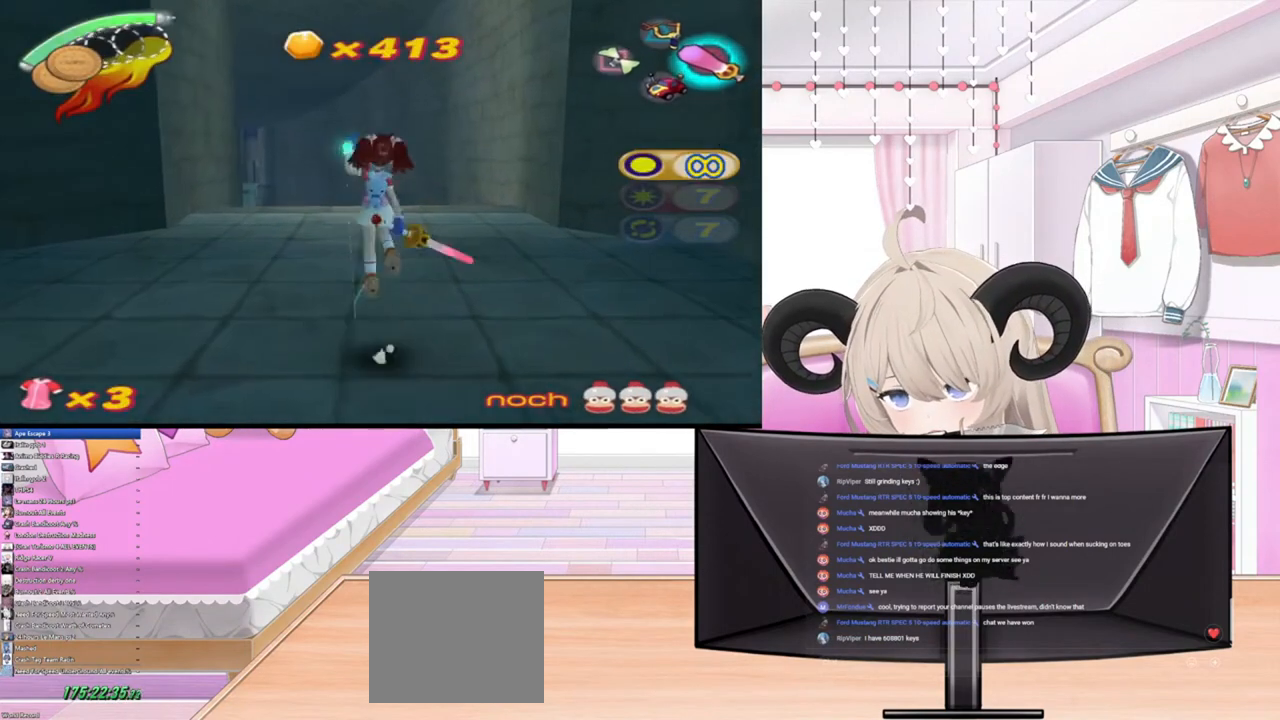
{"buttons": ["R2"], "left_stick": "up", "right_stick": "center", "events": [[367, "R2", "down"]]}
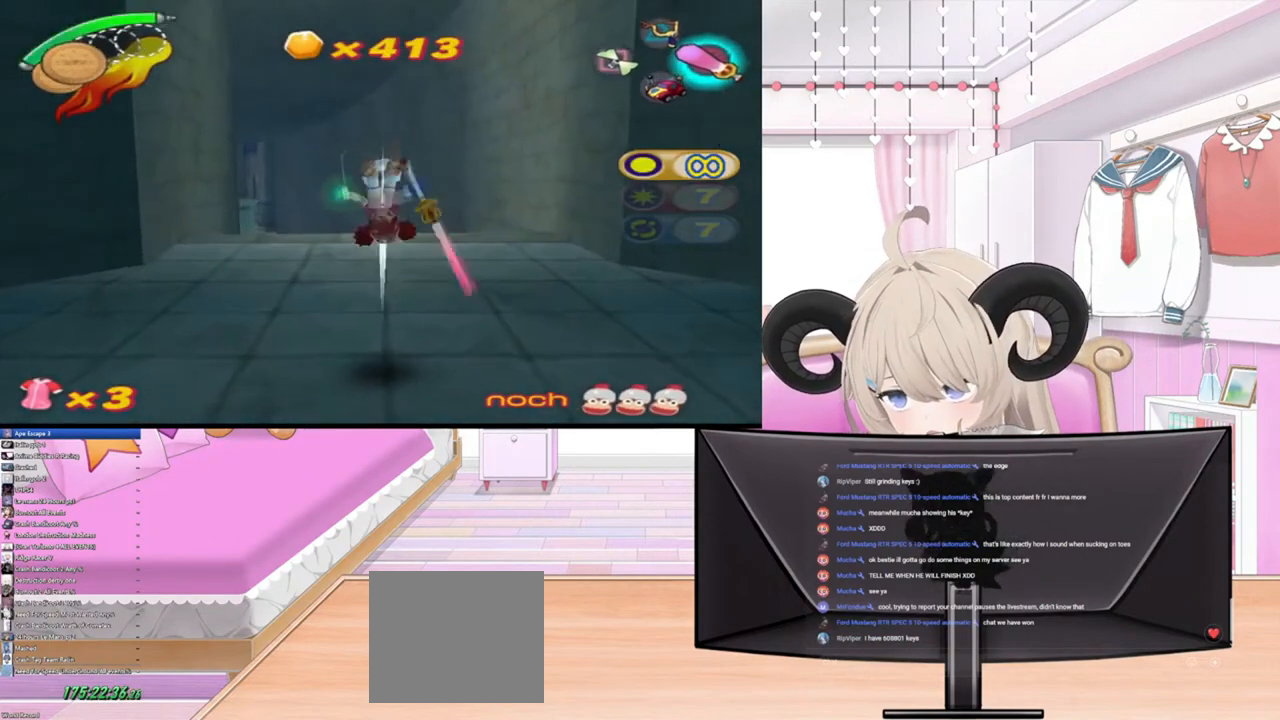
{"buttons": [], "left_stick": "up", "right_stick": "center", "events": [[67, "R2", "up"]]}
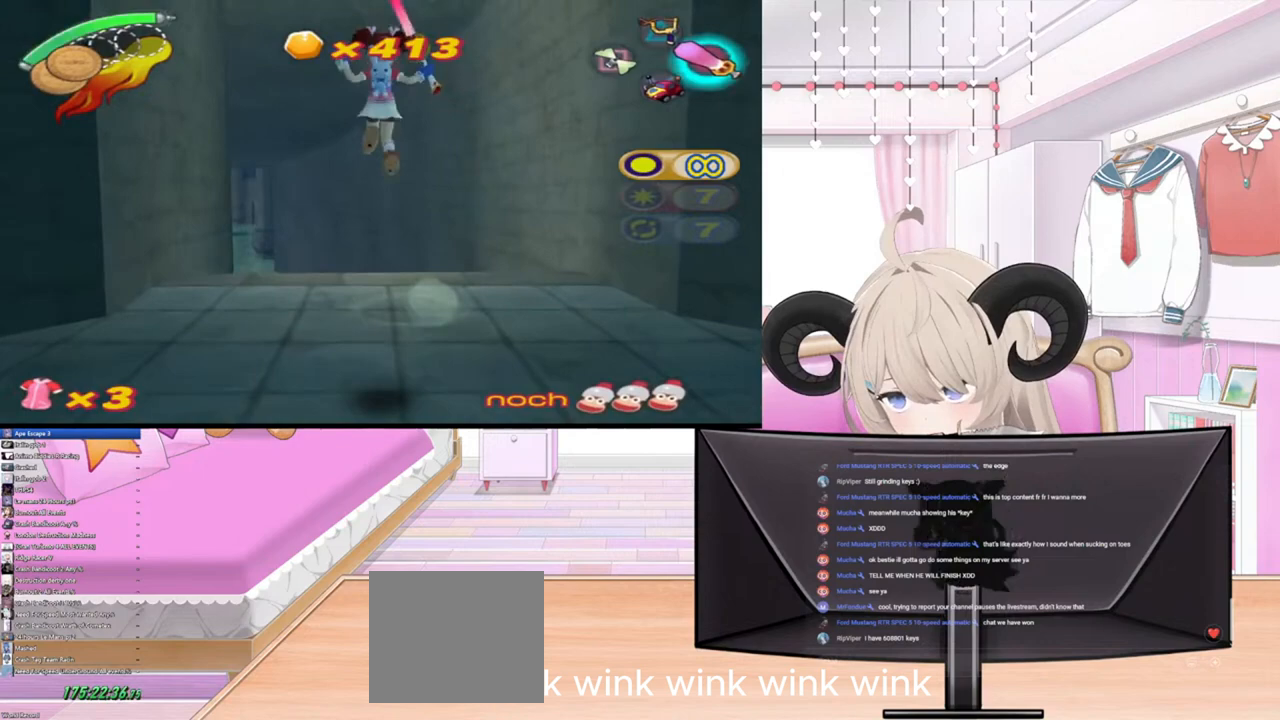
{"buttons": [], "left_stick": "up", "right_stick": "center", "events": [[200, "R2", "down"], [433, "R2", "up"]]}
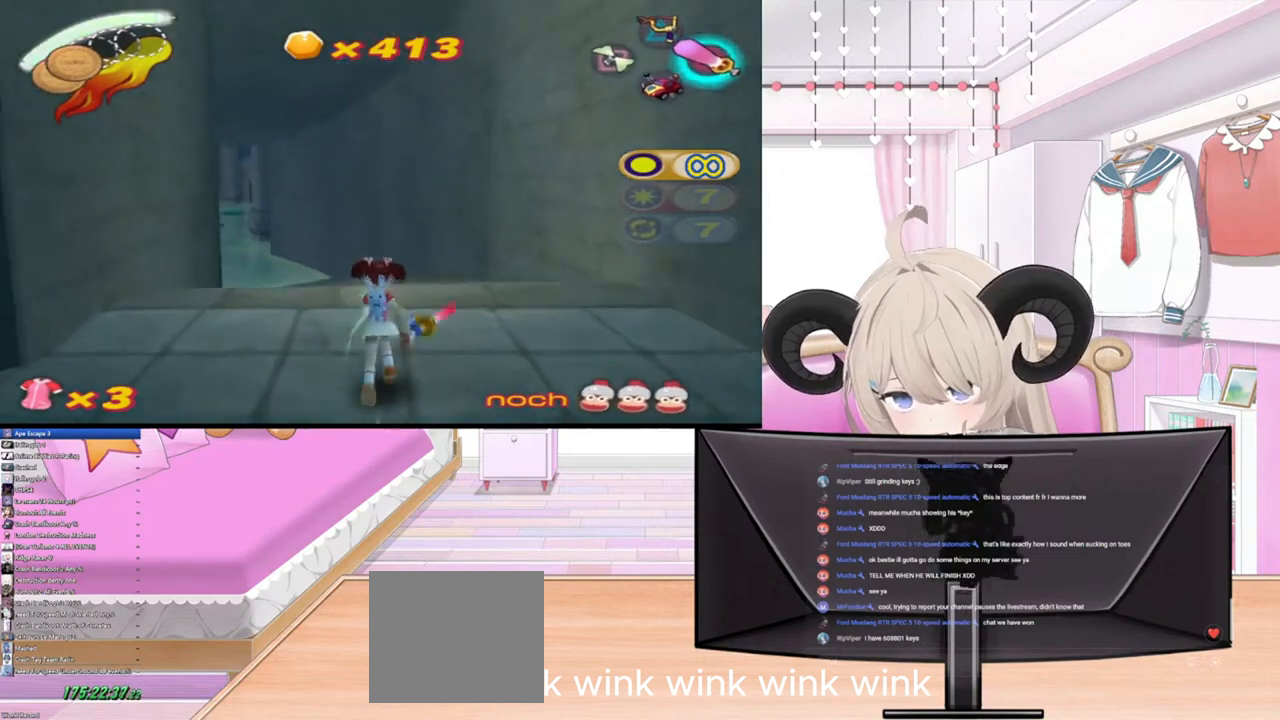
{"buttons": [], "left_stick": "up", "right_stick": "center", "events": [[133, "R2", "down"], [367, "R2", "up"]]}
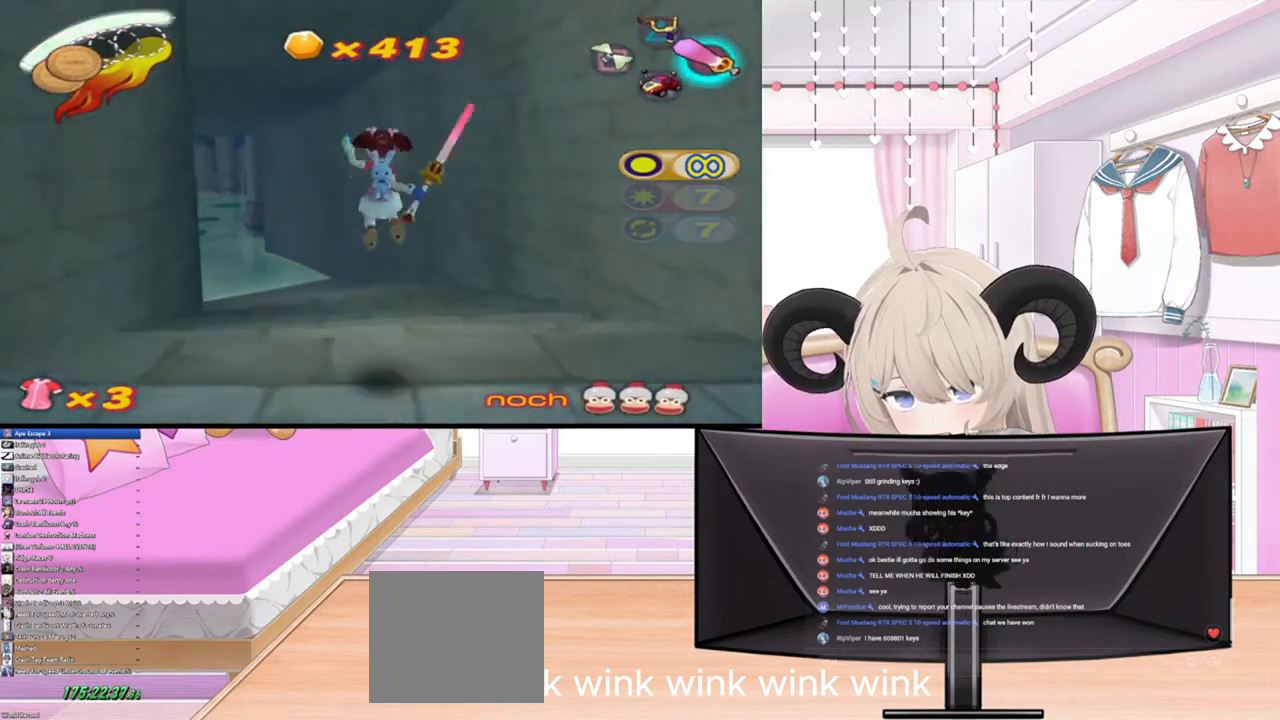
{"buttons": [], "left_stick": "up", "right_stick": "center", "events": []}
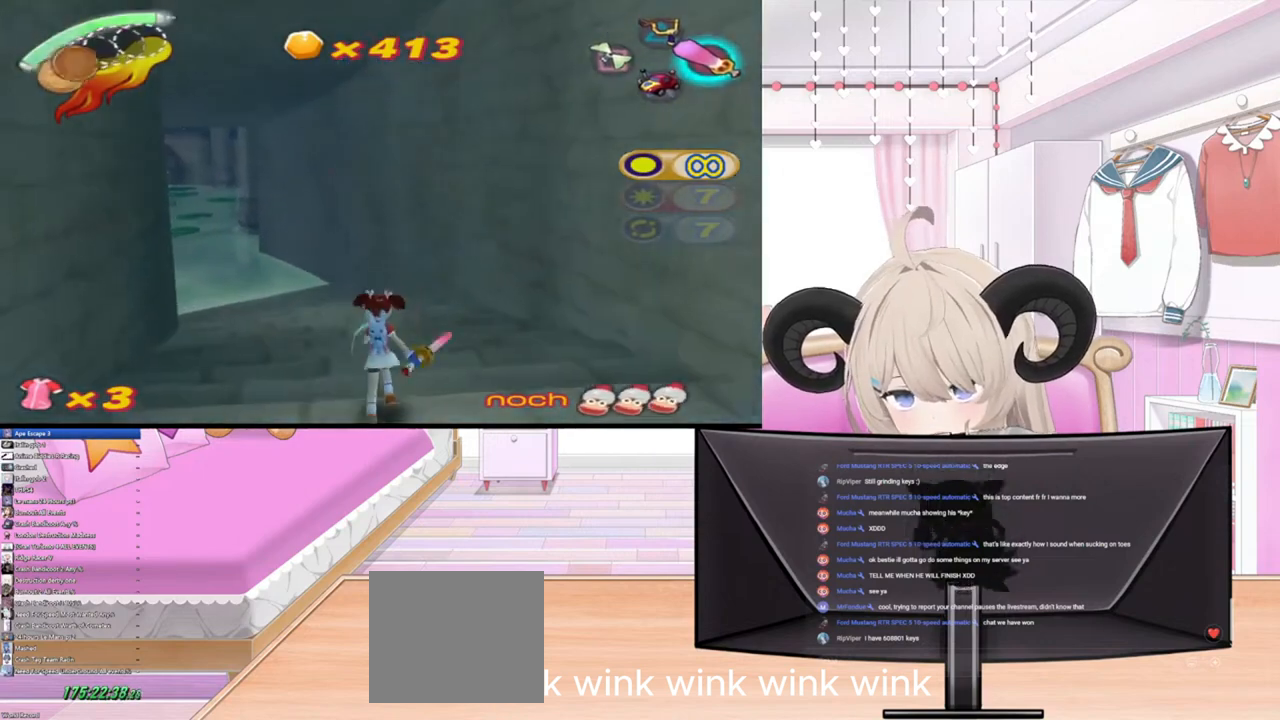
{"buttons": [], "left_stick": "up", "right_stick": "center", "events": []}
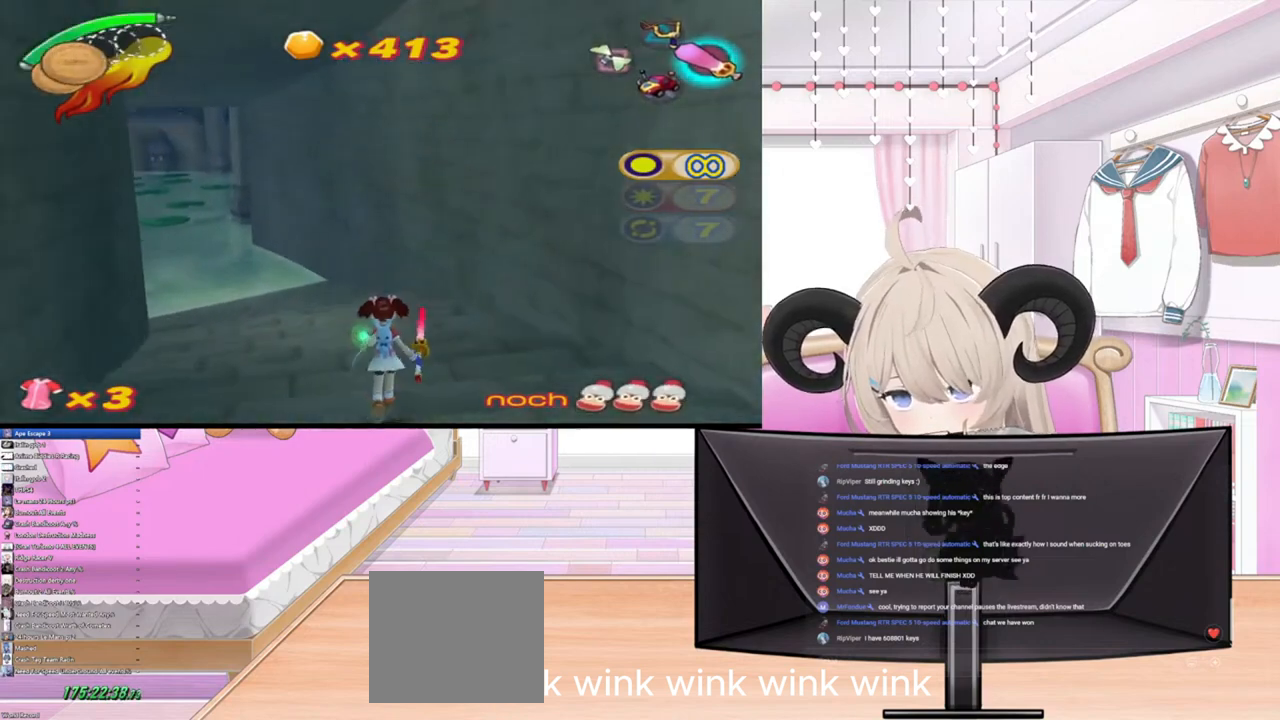
{"buttons": [], "left_stick": "up", "right_stick": "center", "events": [[200, "R2", "down"], [400, "R2", "up"]]}
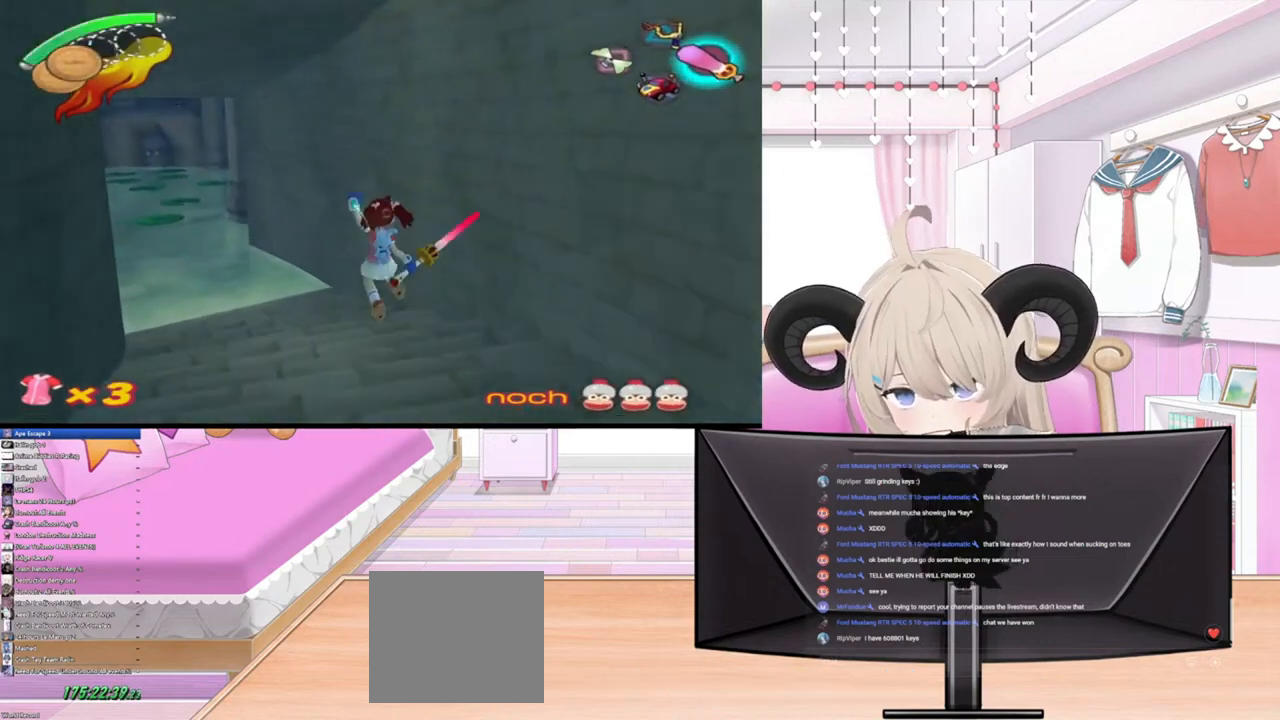
{"buttons": [], "left_stick": "up", "right_stick": "center", "events": []}
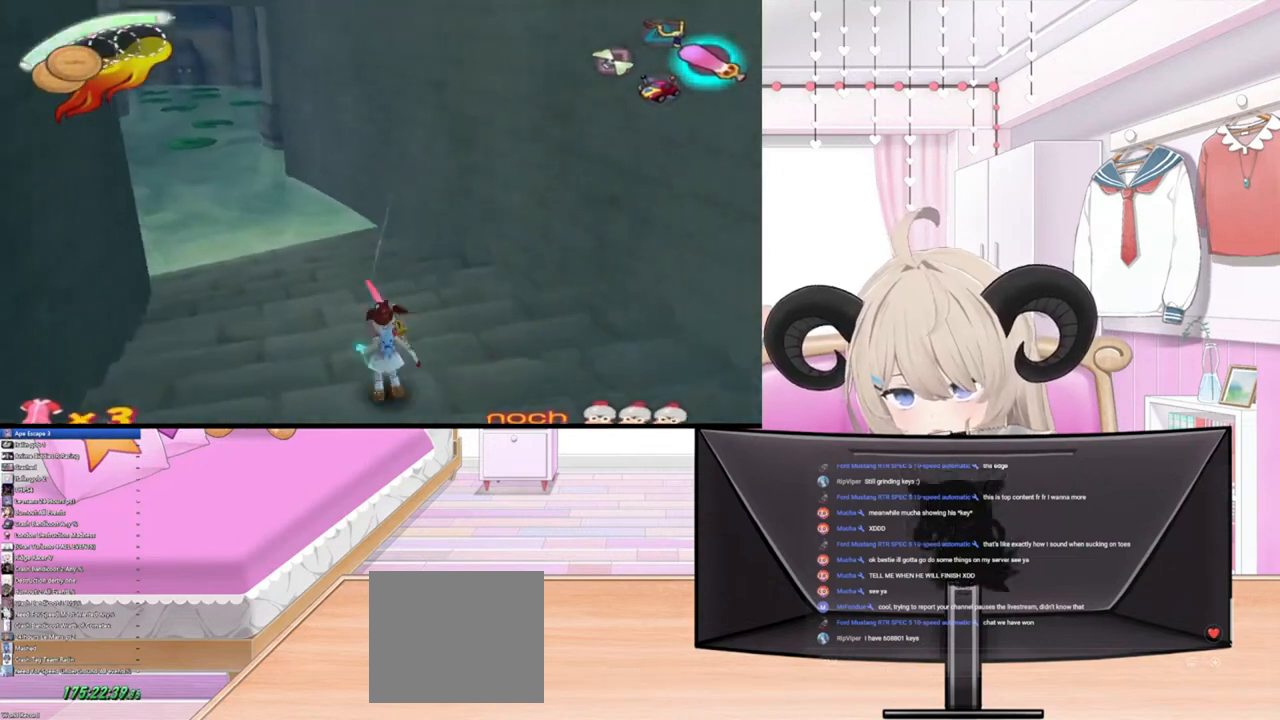
{"buttons": ["R2"], "left_stick": "up", "right_stick": "center", "events": [[367, "R2", "down"]]}
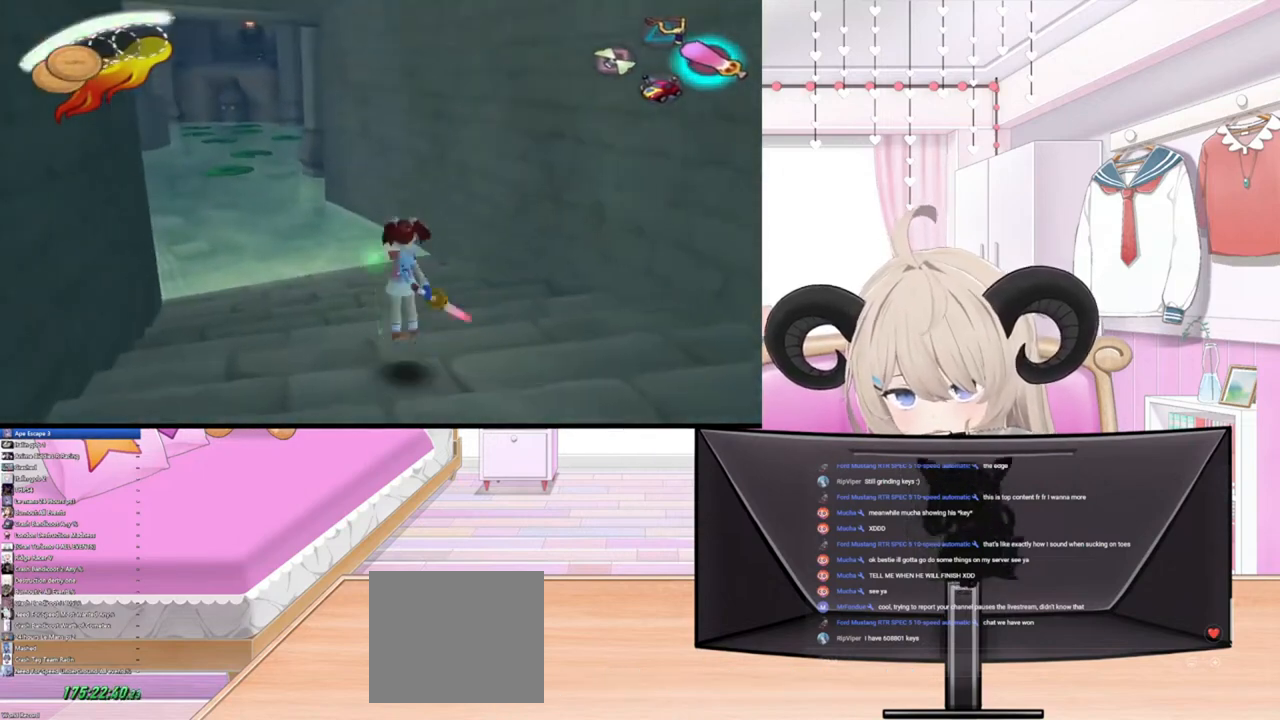
{"buttons": [], "left_stick": "up", "right_stick": "center", "events": [[100, "R2", "up"]]}
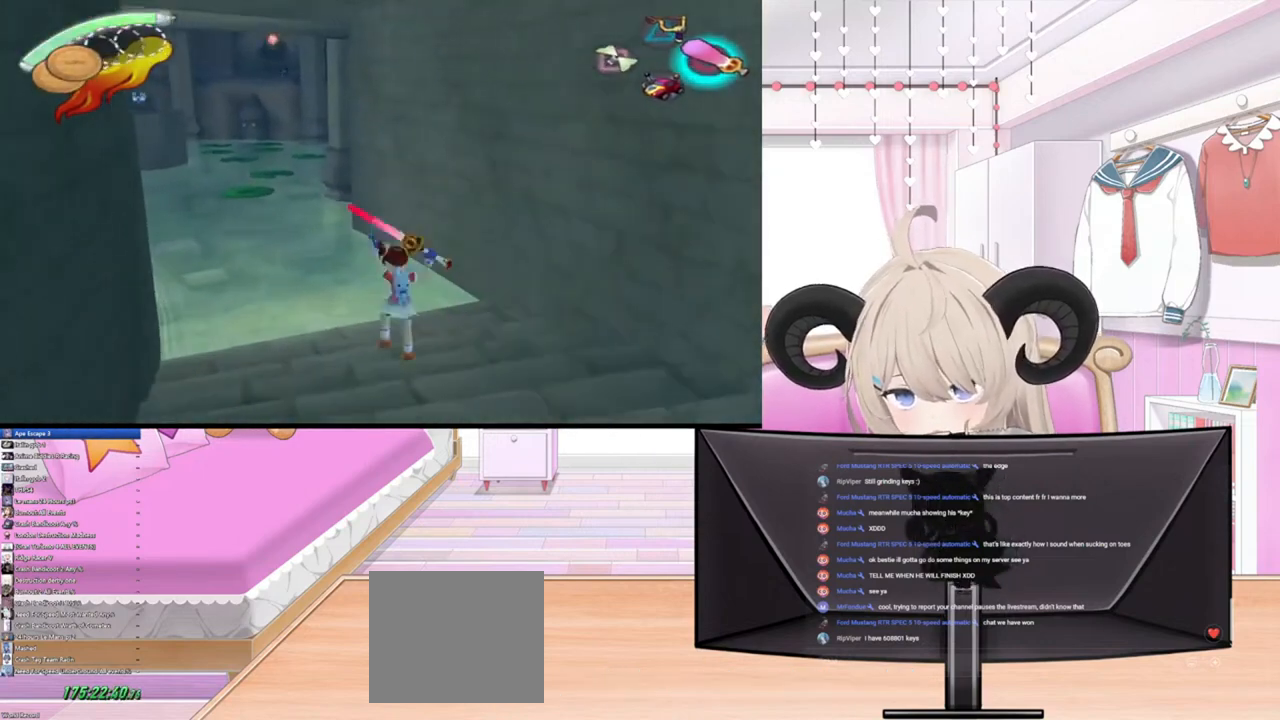
{"buttons": [], "left_stick": "up", "right_stick": "center", "events": [[100, "R2", "down"], [333, "R2", "up"]]}
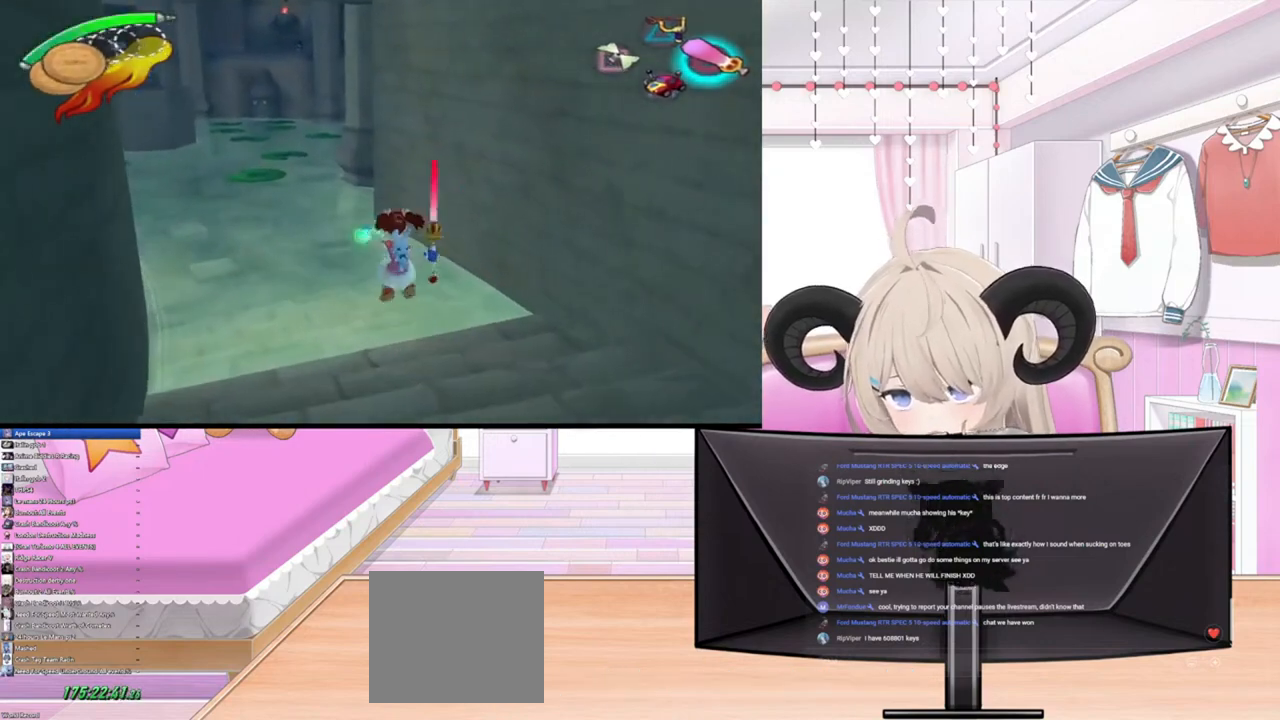
{"buttons": [], "left_stick": "center", "right_stick": "center", "events": [[200, "left_stick", "center"]]}
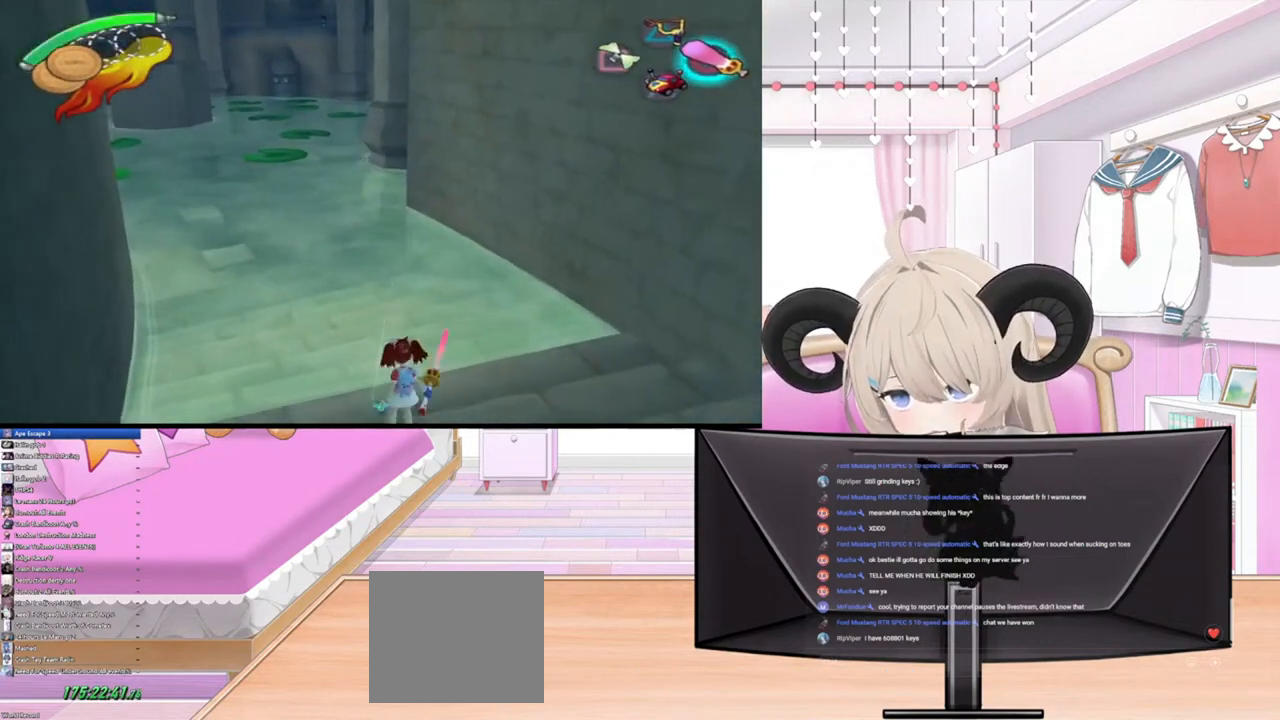
{"buttons": ["L1"], "left_stick": "down-left", "right_stick": "center", "events": [[33, "L1", "down"], [133, "left_stick", "down-left"], [167, "L1", "up"], [500, "L1", "down"]]}
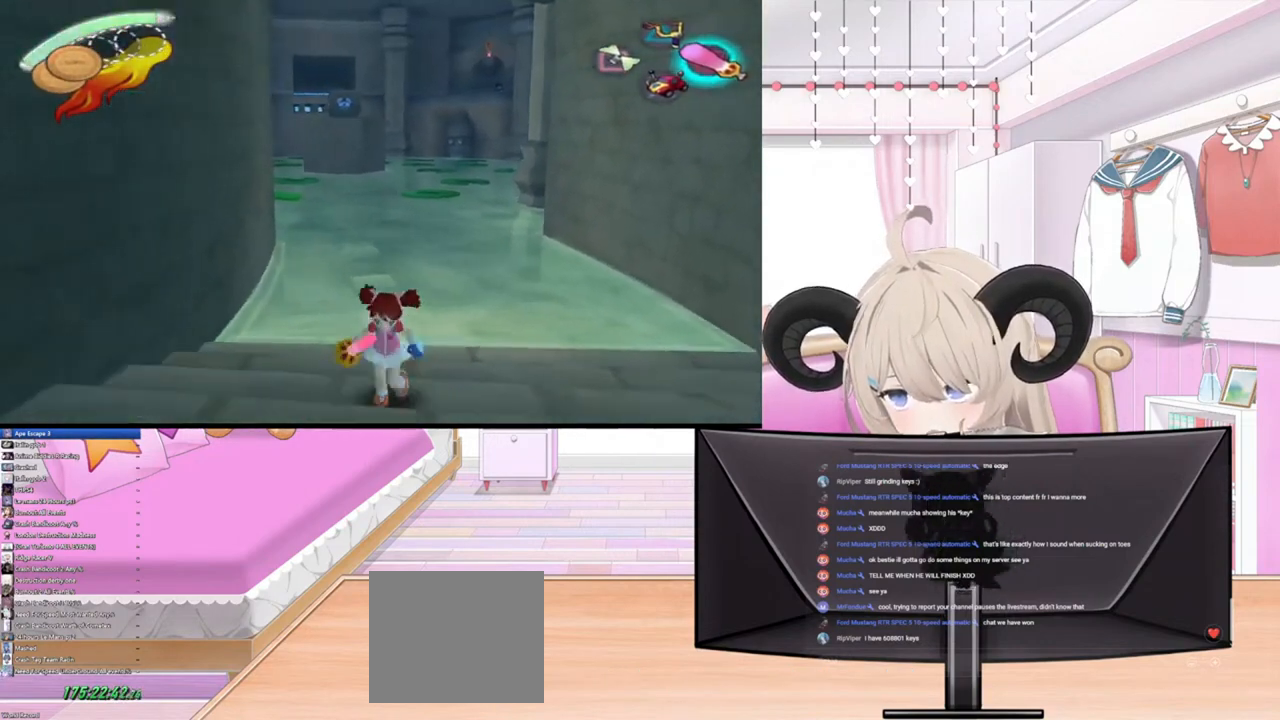
{"buttons": [], "left_stick": "left", "right_stick": "center", "events": [[133, "L1", "up"], [333, "left_stick", "left"]]}
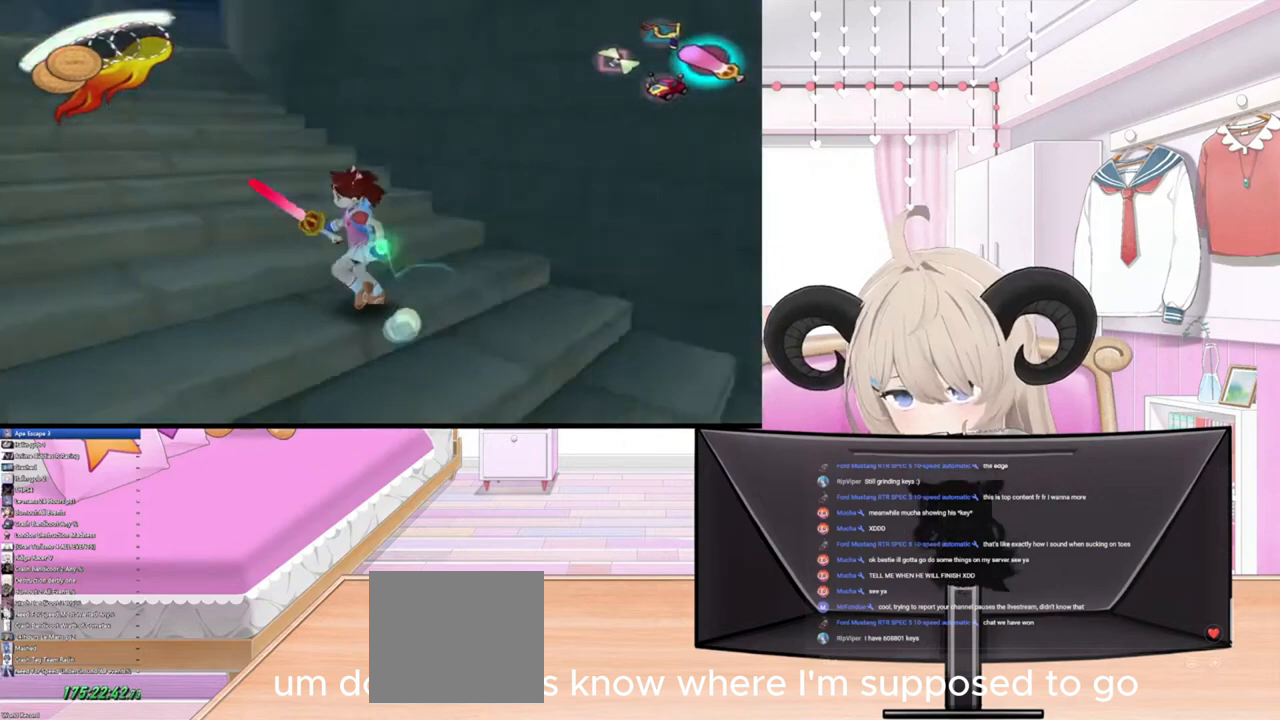
{"buttons": [], "left_stick": "up", "right_stick": "center", "events": [[133, "left_stick", "up-left"], [300, "left_stick", "up"]]}
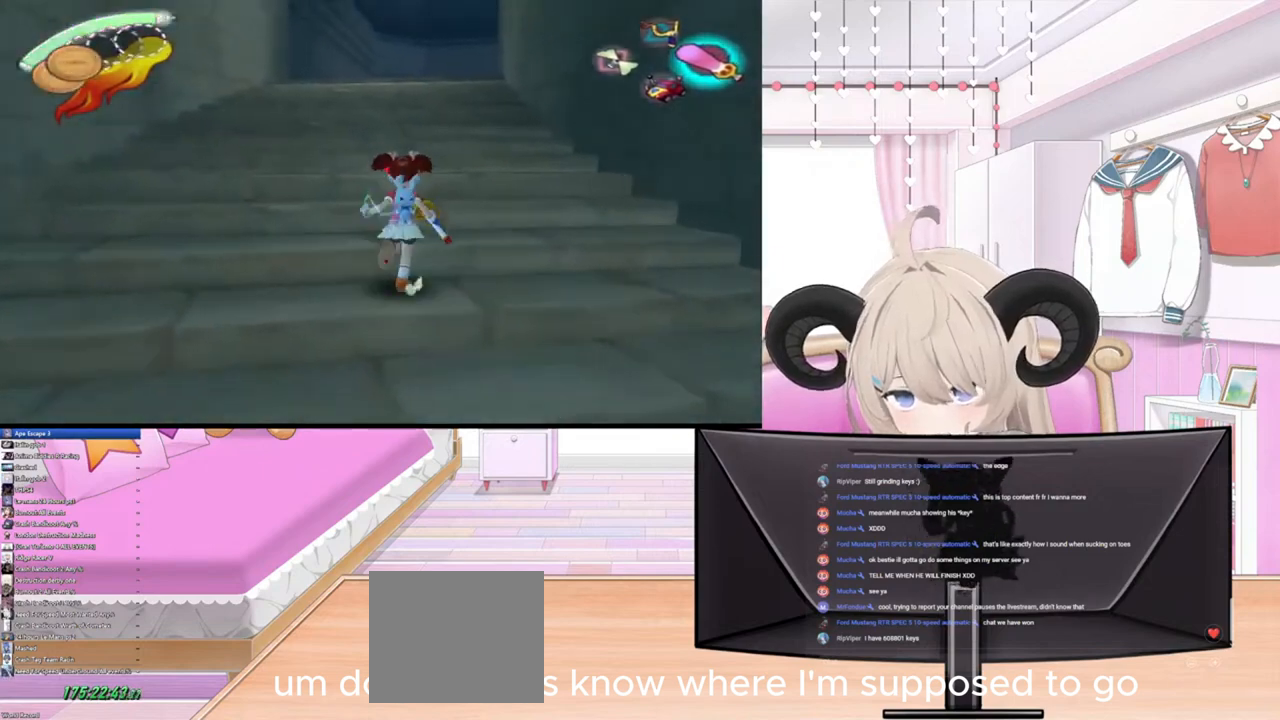
{"buttons": [], "left_stick": "up", "right_stick": "center", "events": []}
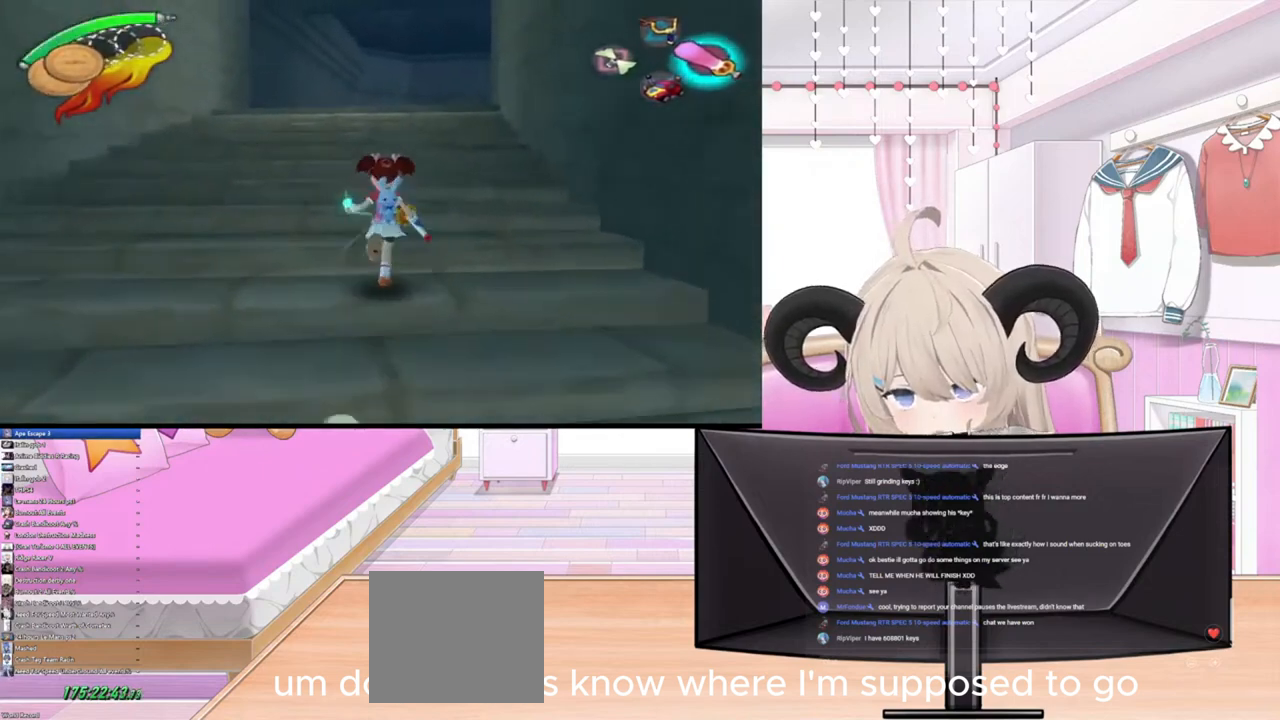
{"buttons": [], "left_stick": "center", "right_stick": "center", "events": [[433, "left_stick", "center"]]}
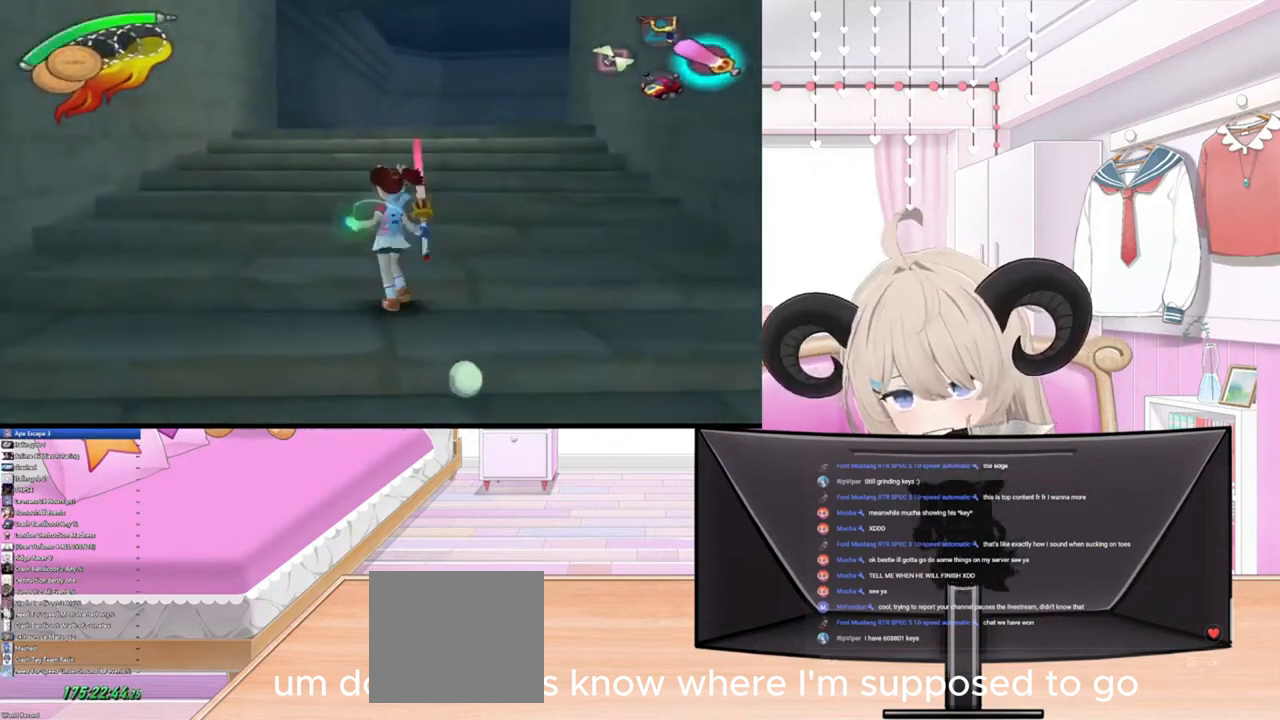
{"buttons": [], "left_stick": "up", "right_stick": "center", "events": [[100, "left_stick", "up"]]}
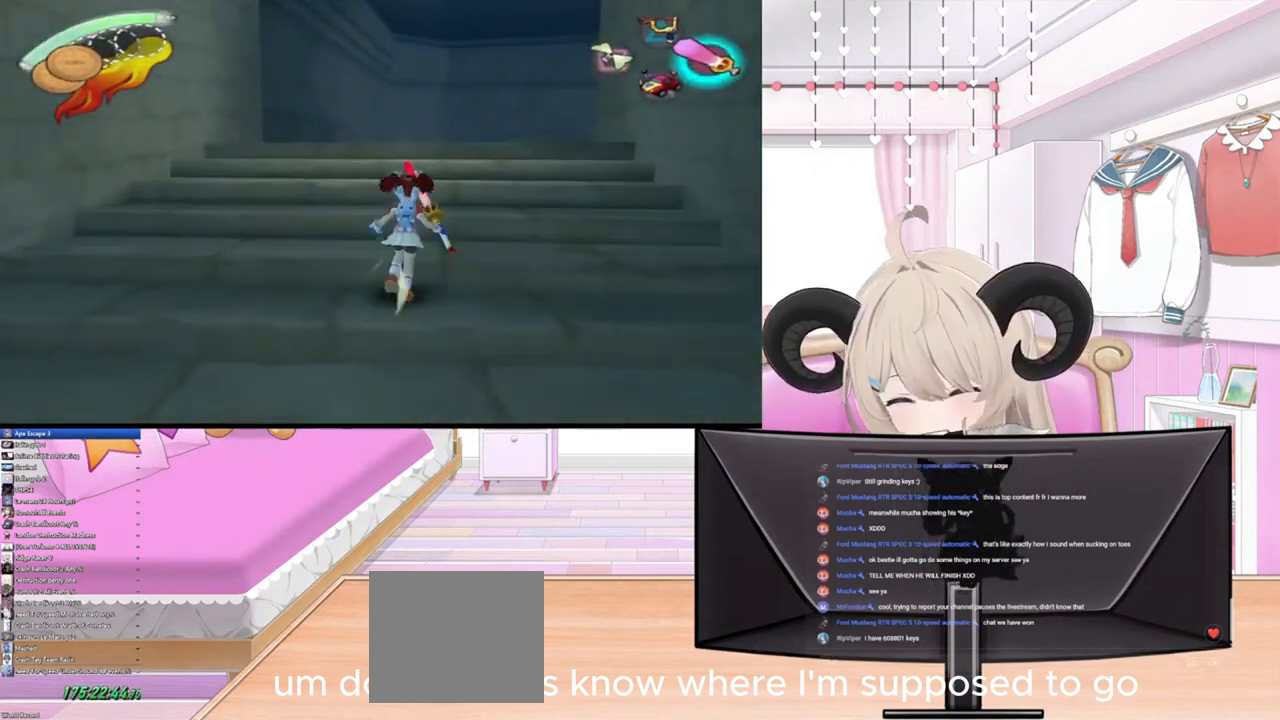
{"buttons": [], "left_stick": "up", "right_stick": "center", "events": []}
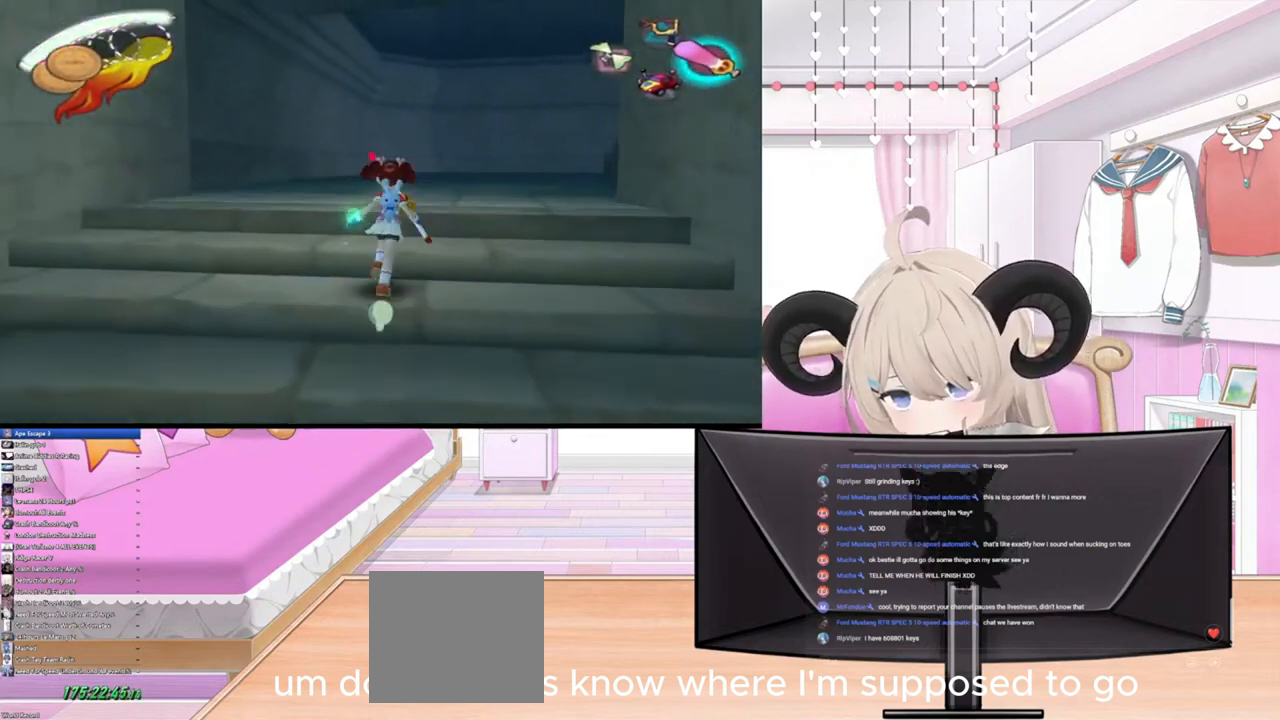
{"buttons": [], "left_stick": "up", "right_stick": "center", "events": []}
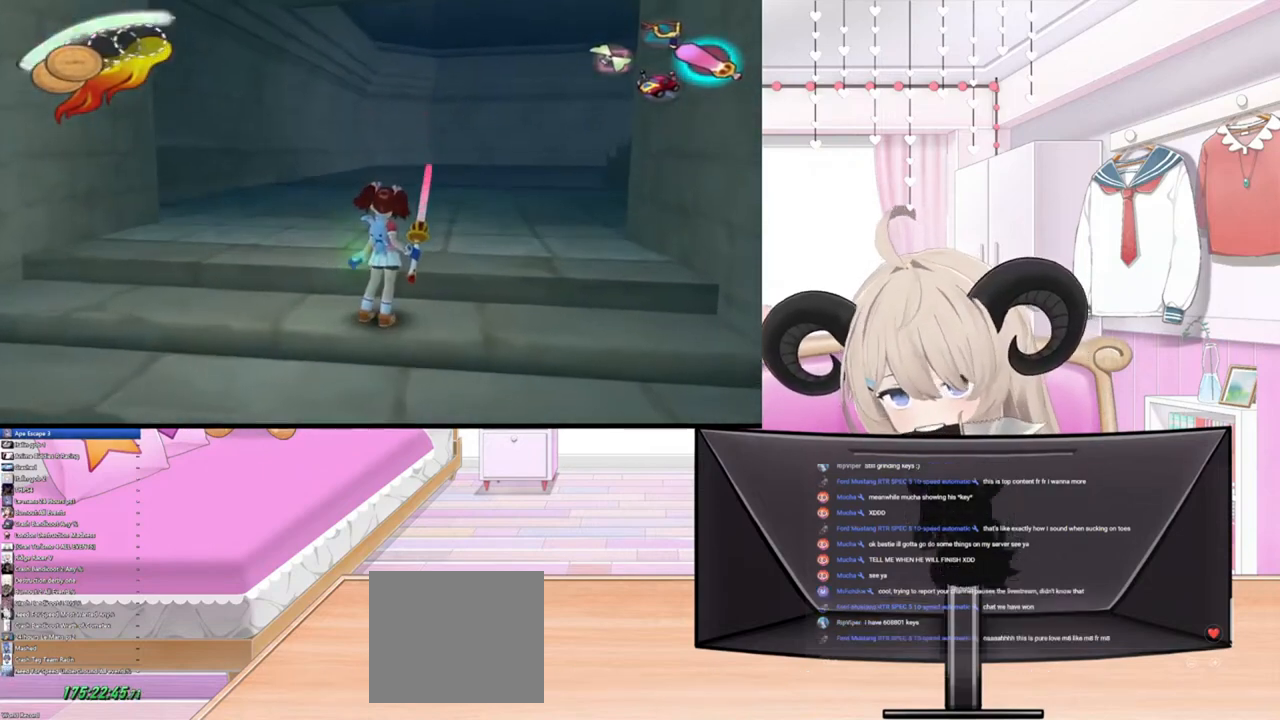
{"buttons": [], "left_stick": "center", "right_stick": "center", "events": [[67, "left_stick", "center"]]}